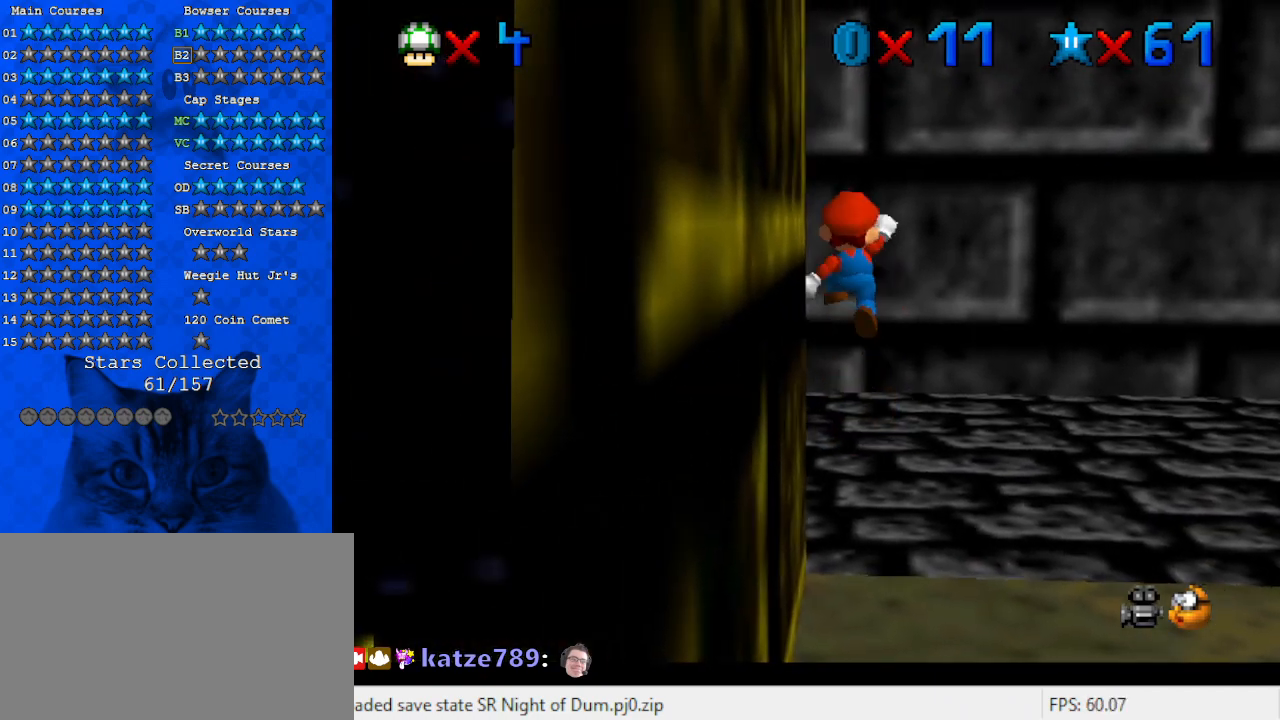
Gameplay with keyboard; each line is a JSON object with the keys held at the frame after it. "events" lists presses ("down") and releases ("up") of "a", "c", "ctrl", "d", "down", "left", "return", "right", "s", "shift", "up", "w", "x" and "y" between this image and that frame as [ms after this image, input, new state], when the widget could be followed in between. No other keys are recorded. Mouse input is not recorded.
{"keys": [], "events": [[333, "left", "up"]]}
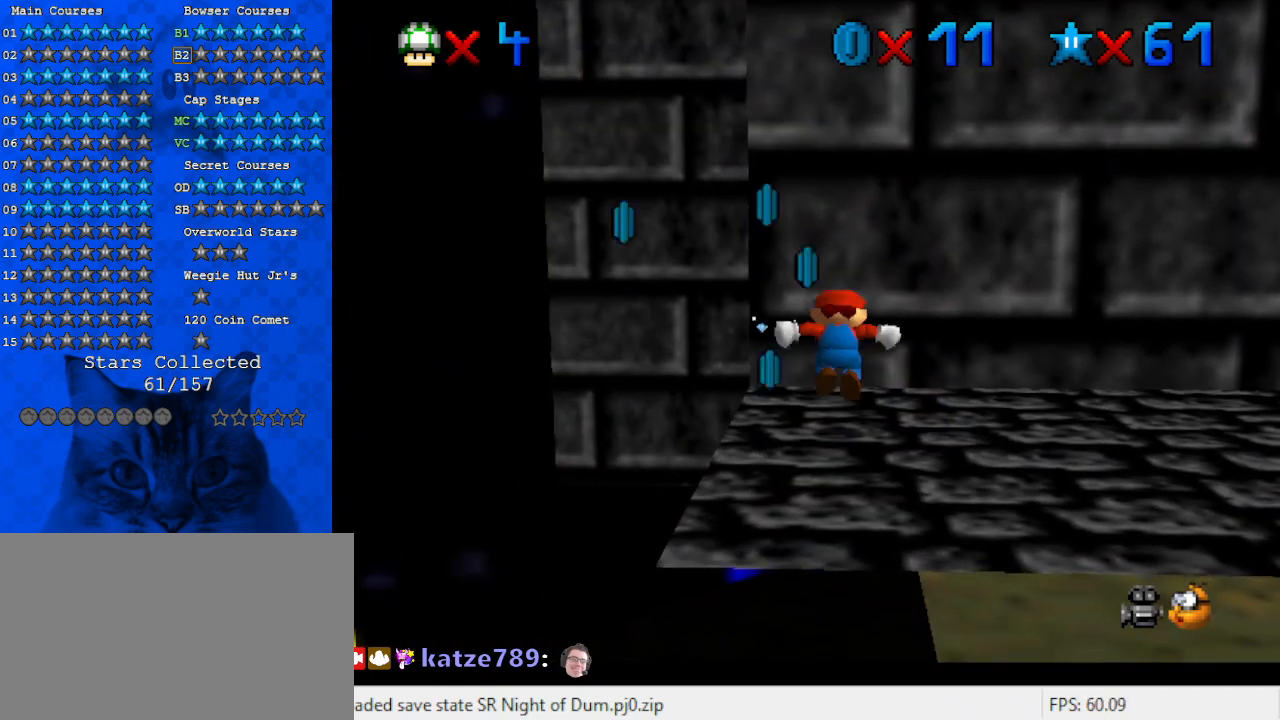
{"keys": ["down"], "events": [[33, "shift", "down"], [67, "down", "down"], [67, "left", "down"], [67, "shift", "up"], [500, "left", "up"]]}
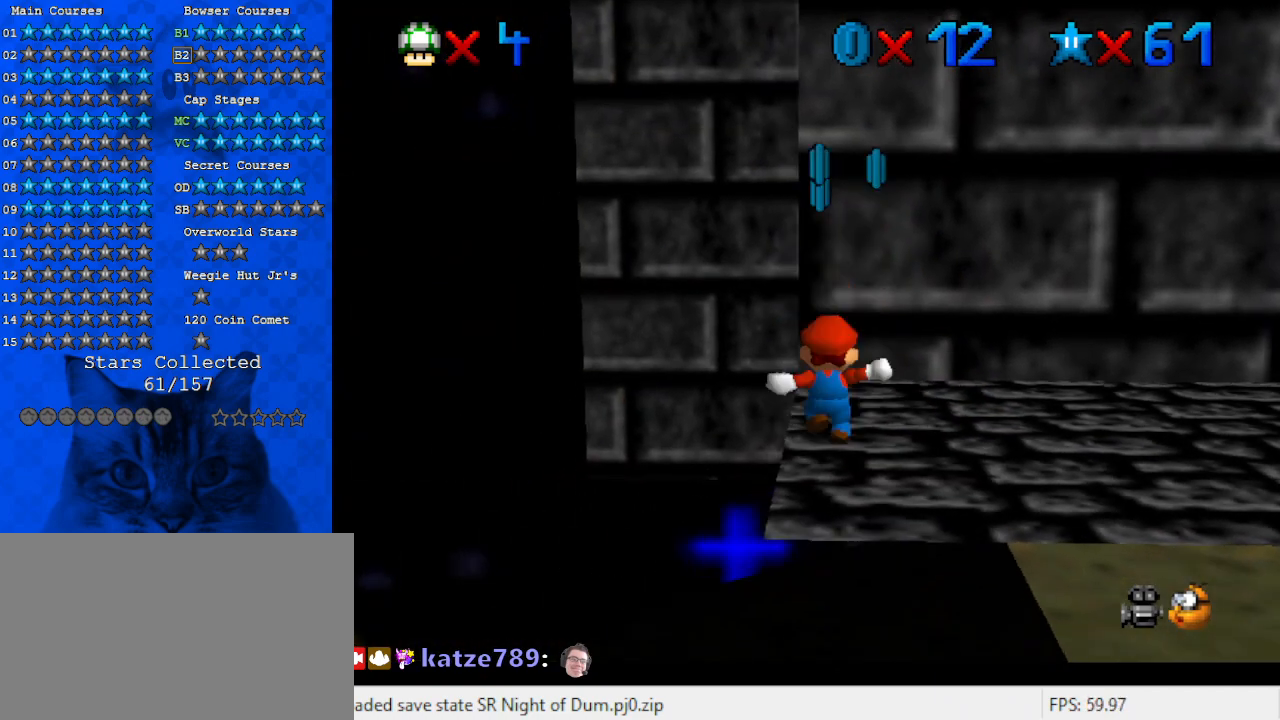
{"keys": ["down", "left"], "events": [[33, "down", "up"], [233, "shift", "down"], [267, "shift", "up"], [367, "left", "down"], [400, "down", "down"]]}
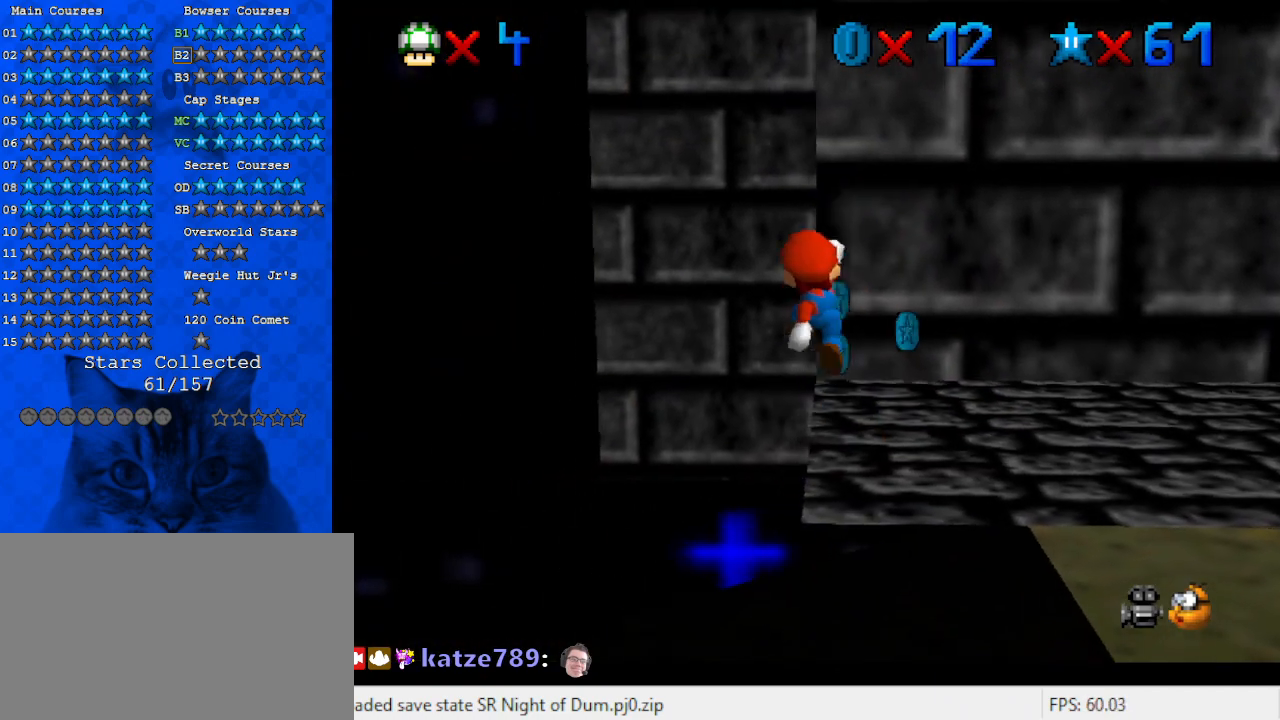
{"keys": ["up"], "events": [[33, "left", "up"], [133, "down", "up"], [367, "ctrl", "down"], [433, "up", "down"], [467, "ctrl", "up"]]}
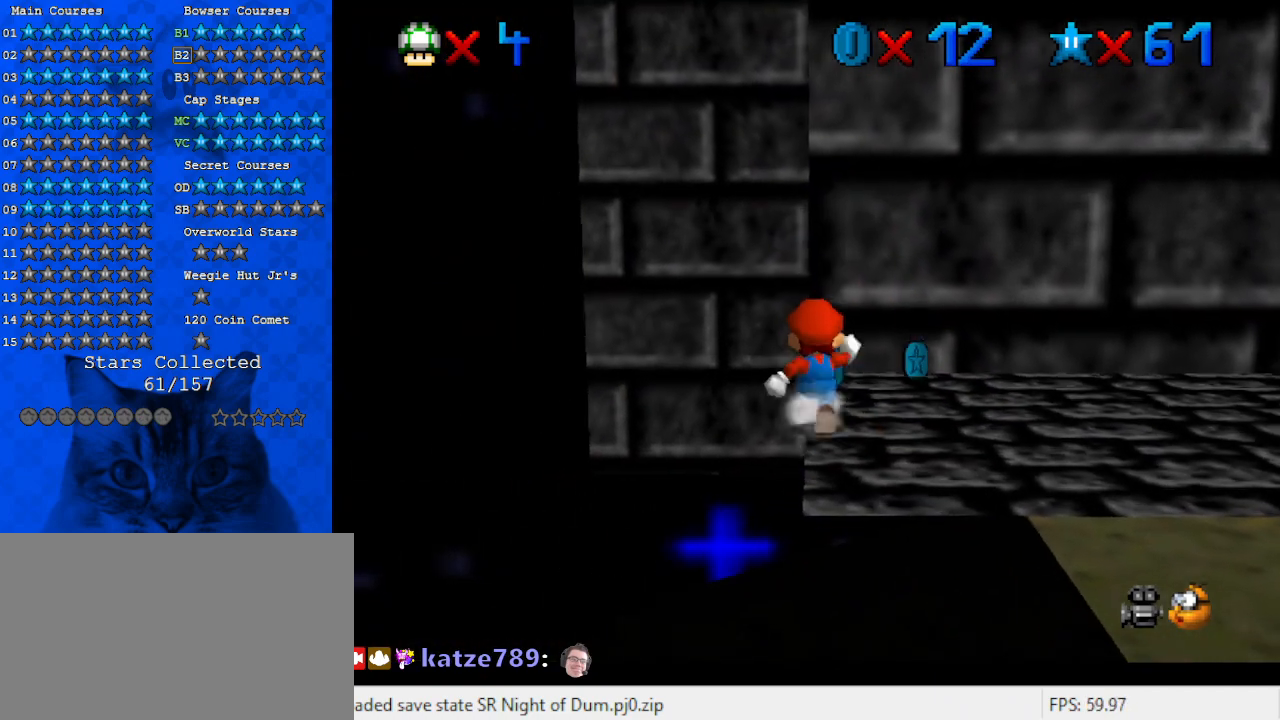
{"keys": ["left", "up"], "events": [[200, "y", "down"], [300, "left", "down"], [300, "shift", "down"], [400, "y", "up"], [433, "shift", "up"]]}
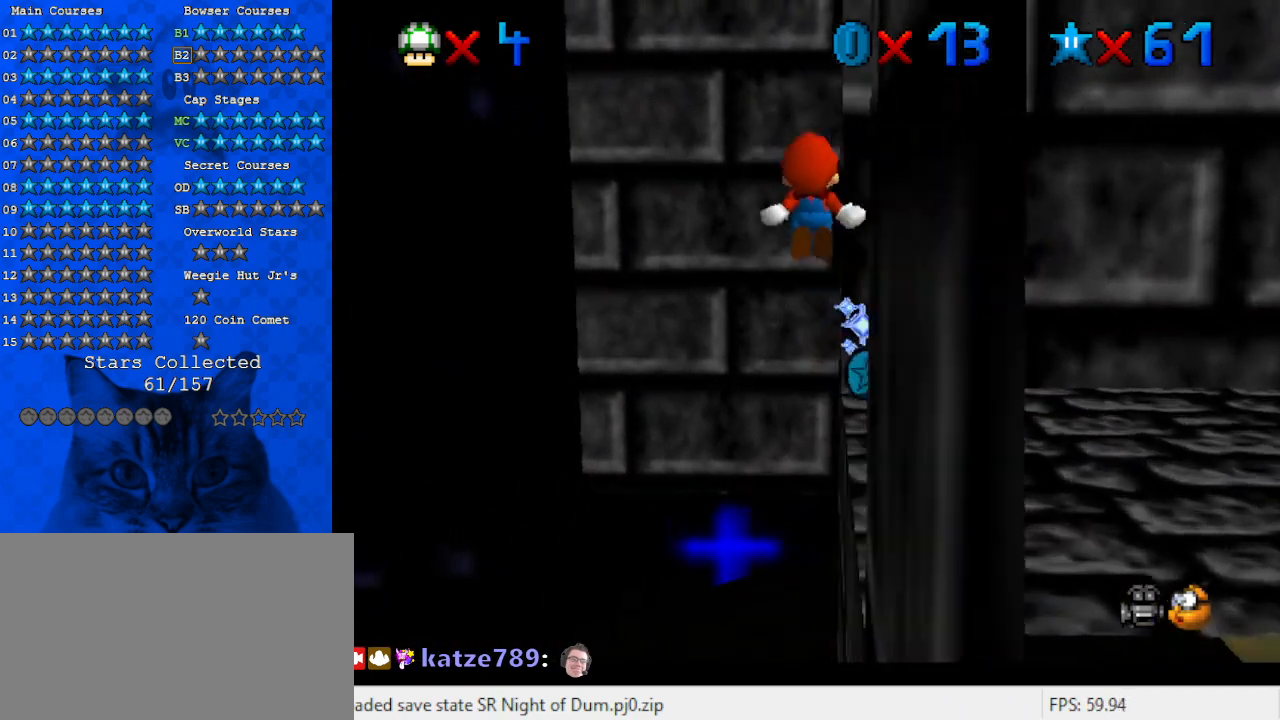
{"keys": ["left", "up"], "events": [[33, "left", "up"], [33, "s", "down"], [67, "a", "down"], [133, "a", "up"], [133, "s", "up"], [200, "a", "down"], [200, "s", "down"], [267, "left", "down"], [300, "a", "up"], [300, "s", "up"]]}
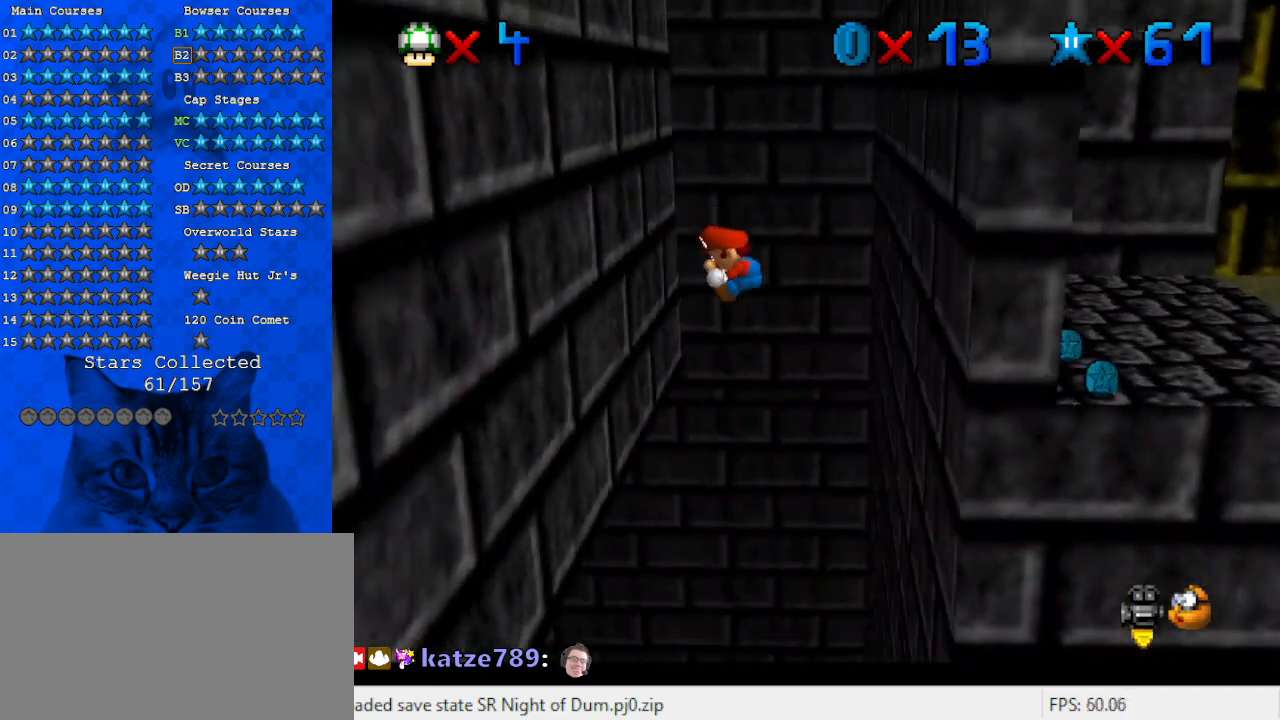
{"keys": ["right", "shift", "up"], "events": [[333, "left", "up"], [333, "right", "down"], [367, "shift", "down"]]}
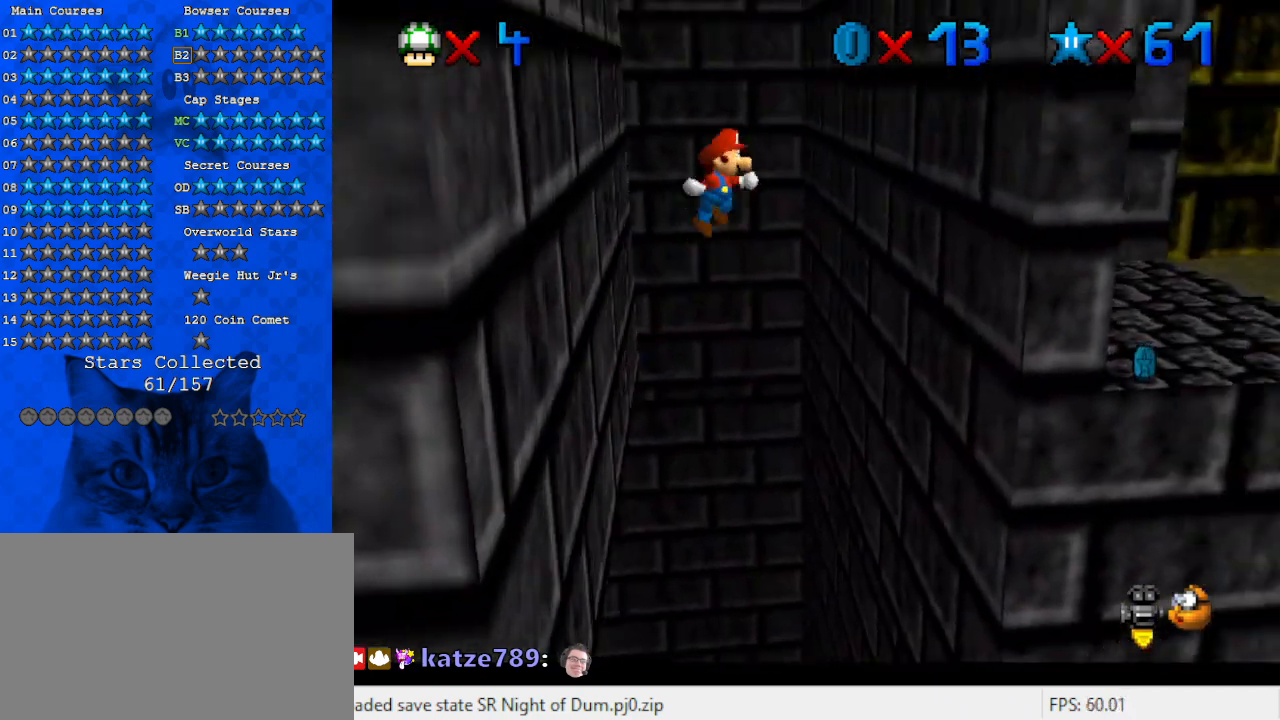
{"keys": ["right"], "events": [[467, "shift", "up"], [467, "up", "up"]]}
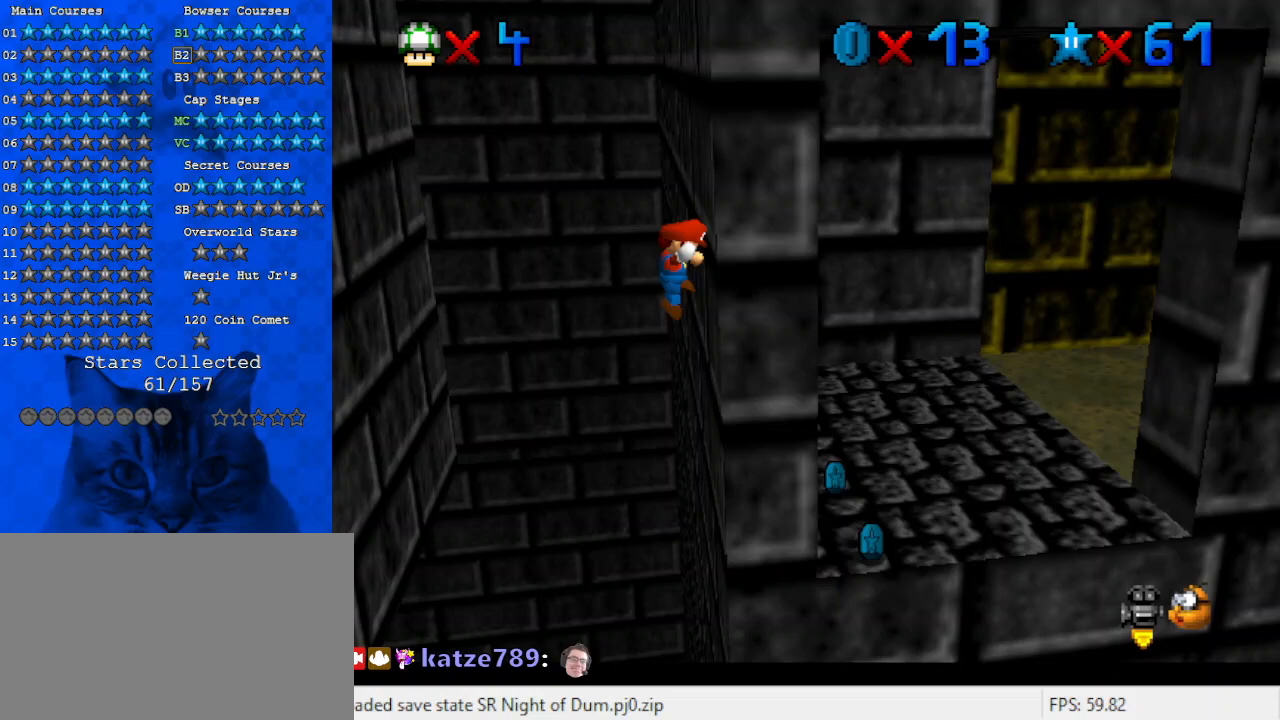
{"keys": ["left", "shift"], "events": [[67, "left", "down"], [67, "right", "up"], [67, "shift", "down"]]}
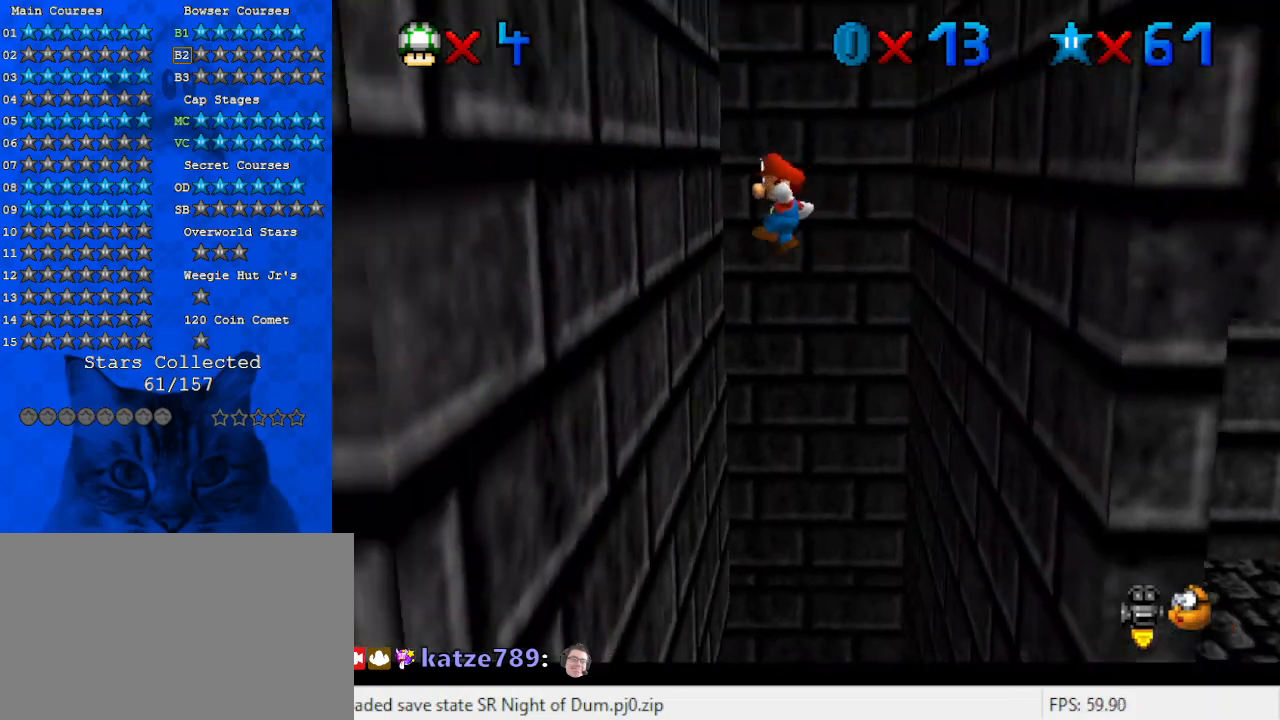
{"keys": ["right", "shift"], "events": [[167, "shift", "up"], [267, "right", "down"], [300, "left", "up"], [300, "shift", "down"]]}
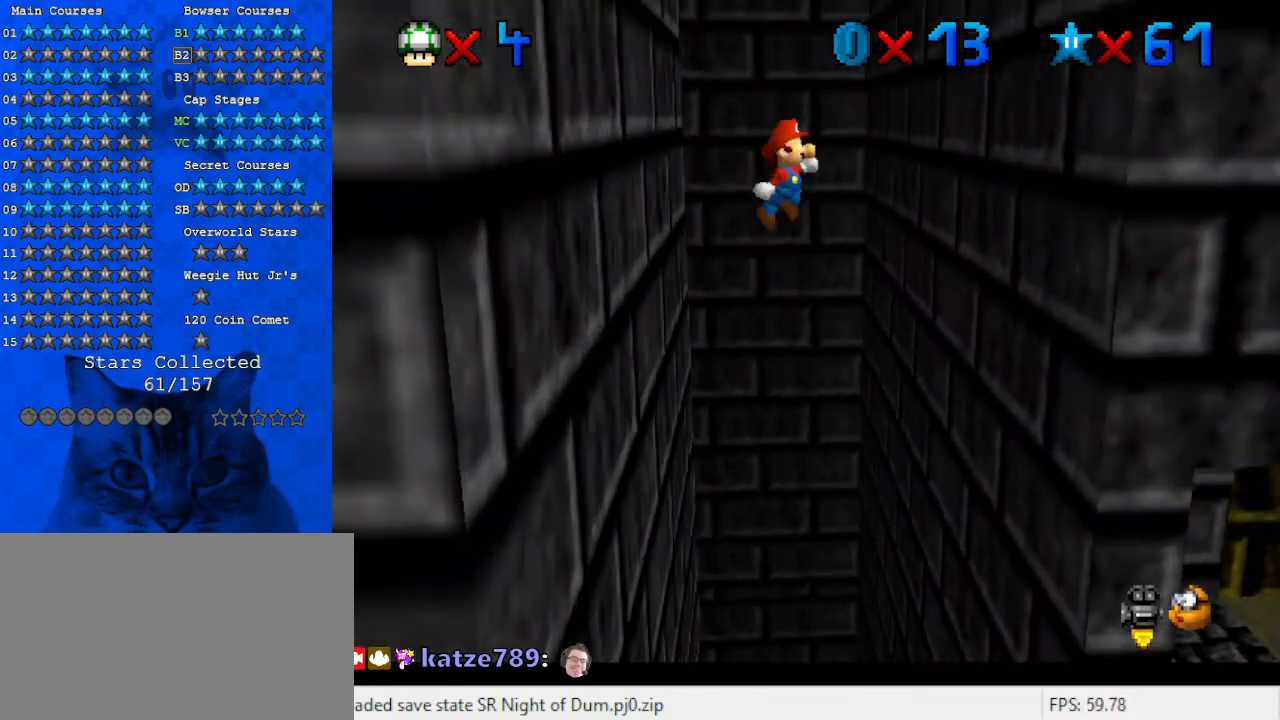
{"keys": ["left", "right", "shift"], "events": [[400, "shift", "up"], [500, "left", "down"], [500, "shift", "down"]]}
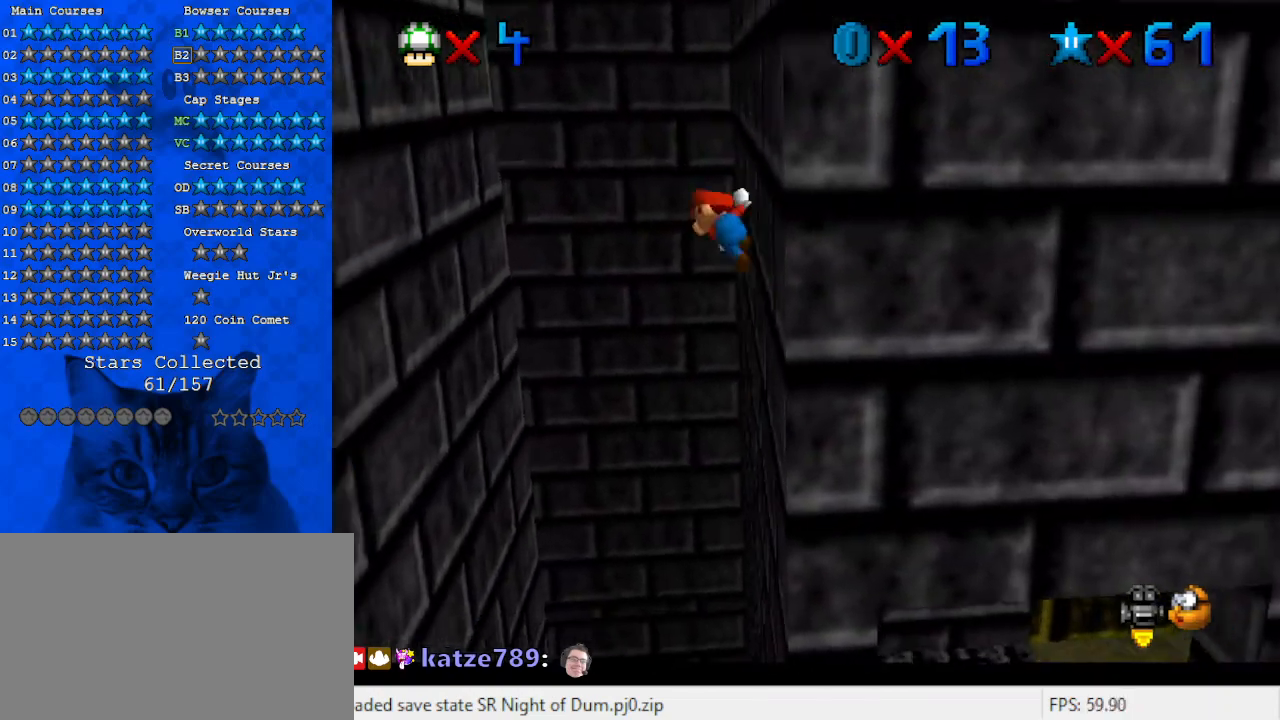
{"keys": ["left", "shift"], "events": [[67, "right", "up"]]}
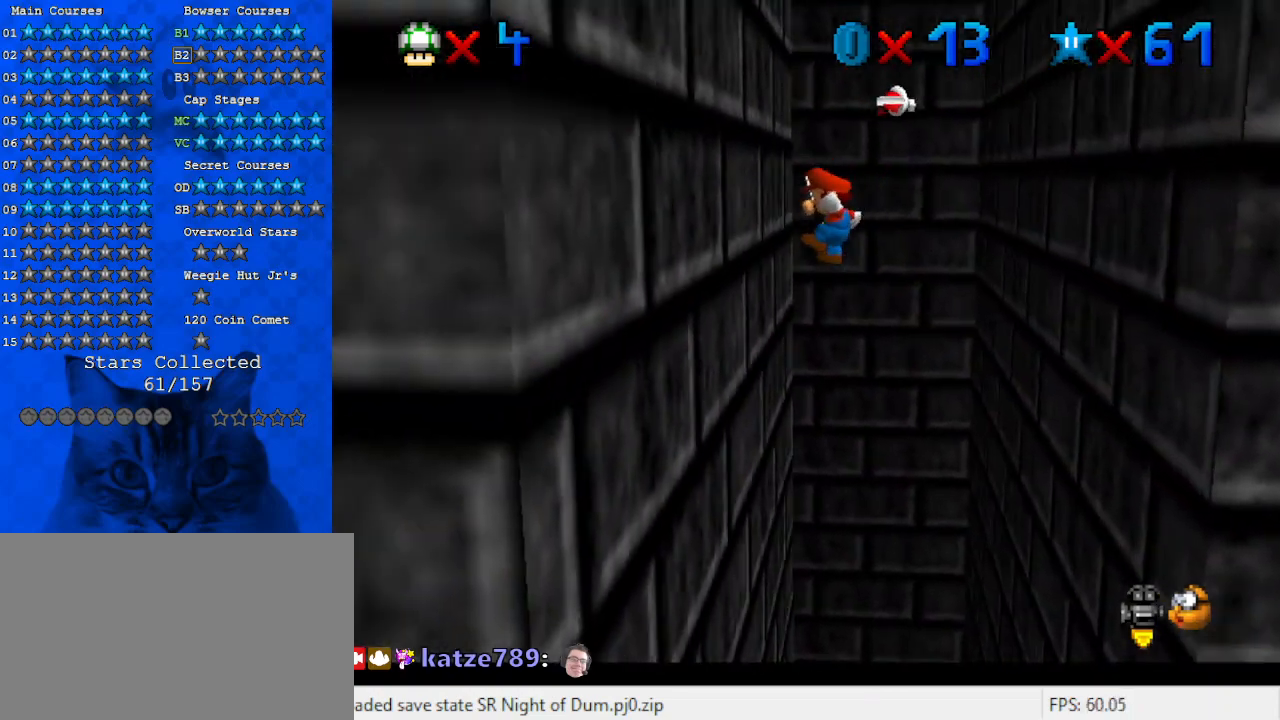
{"keys": ["right", "shift"], "events": [[100, "shift", "up"], [200, "right", "down"], [267, "left", "up"], [267, "shift", "down"]]}
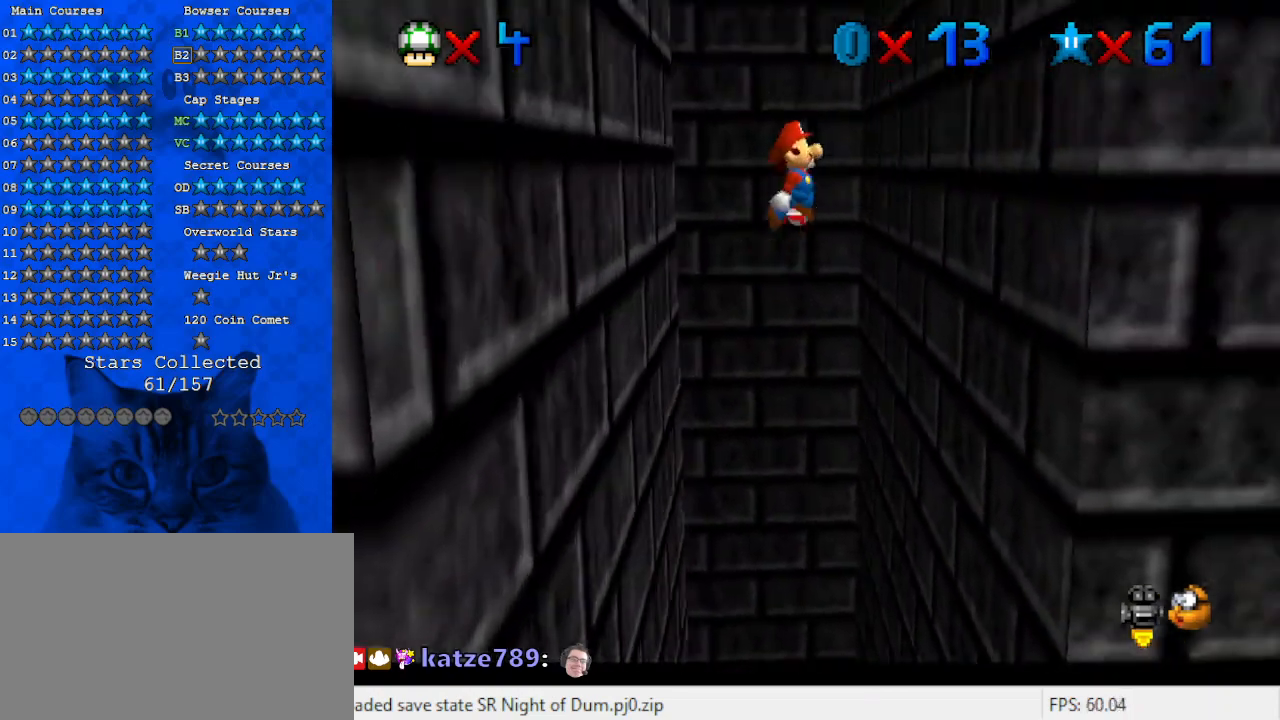
{"keys": ["left", "shift"], "events": [[367, "shift", "up"], [467, "left", "down"], [467, "right", "up"], [467, "shift", "down"]]}
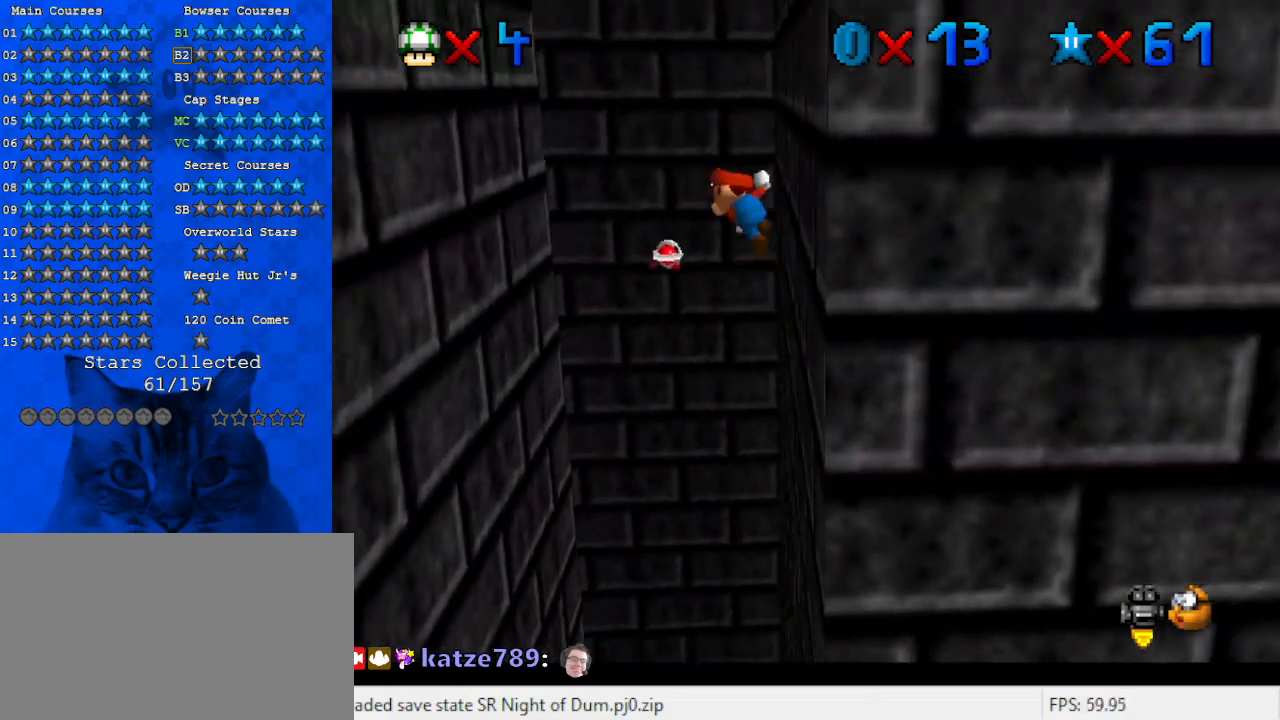
{"keys": ["left", "shift"], "events": []}
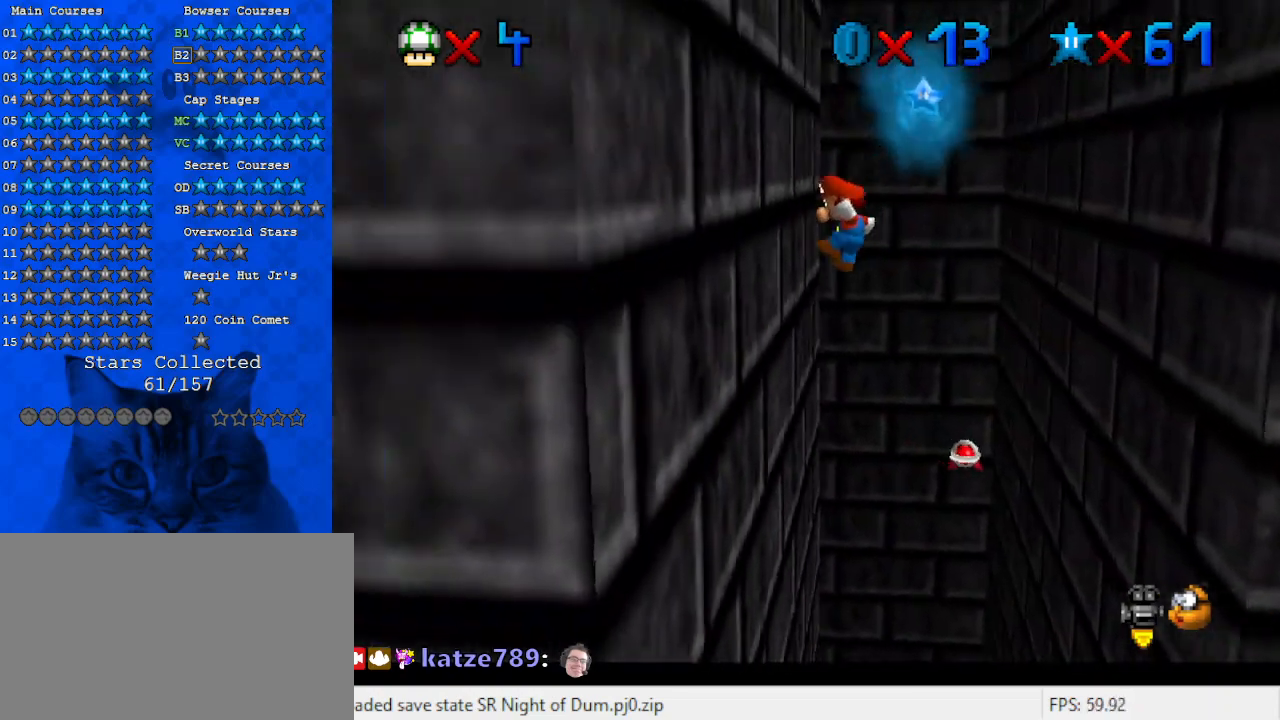
{"keys": ["right", "shift"], "events": [[100, "shift", "up"], [200, "left", "up"], [200, "right", "down"], [200, "shift", "down"]]}
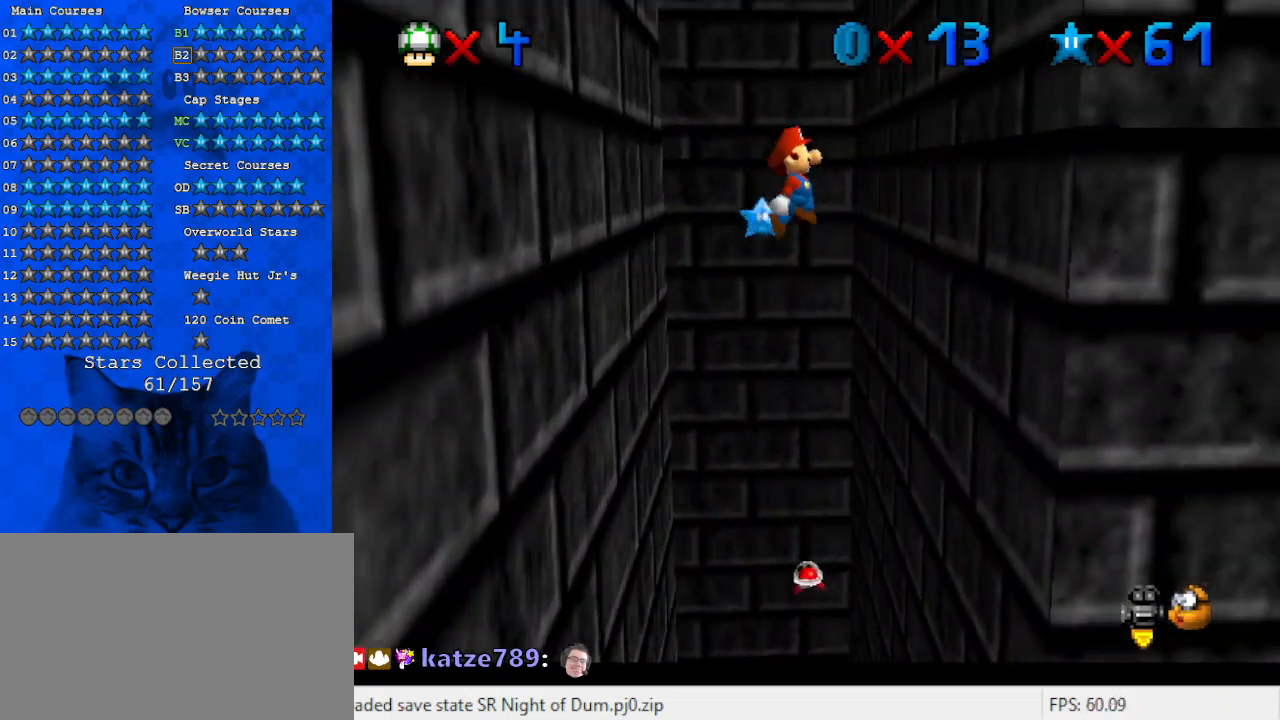
{"keys": ["left", "shift"], "events": [[300, "shift", "up"], [433, "left", "down"], [433, "right", "up"], [433, "shift", "down"]]}
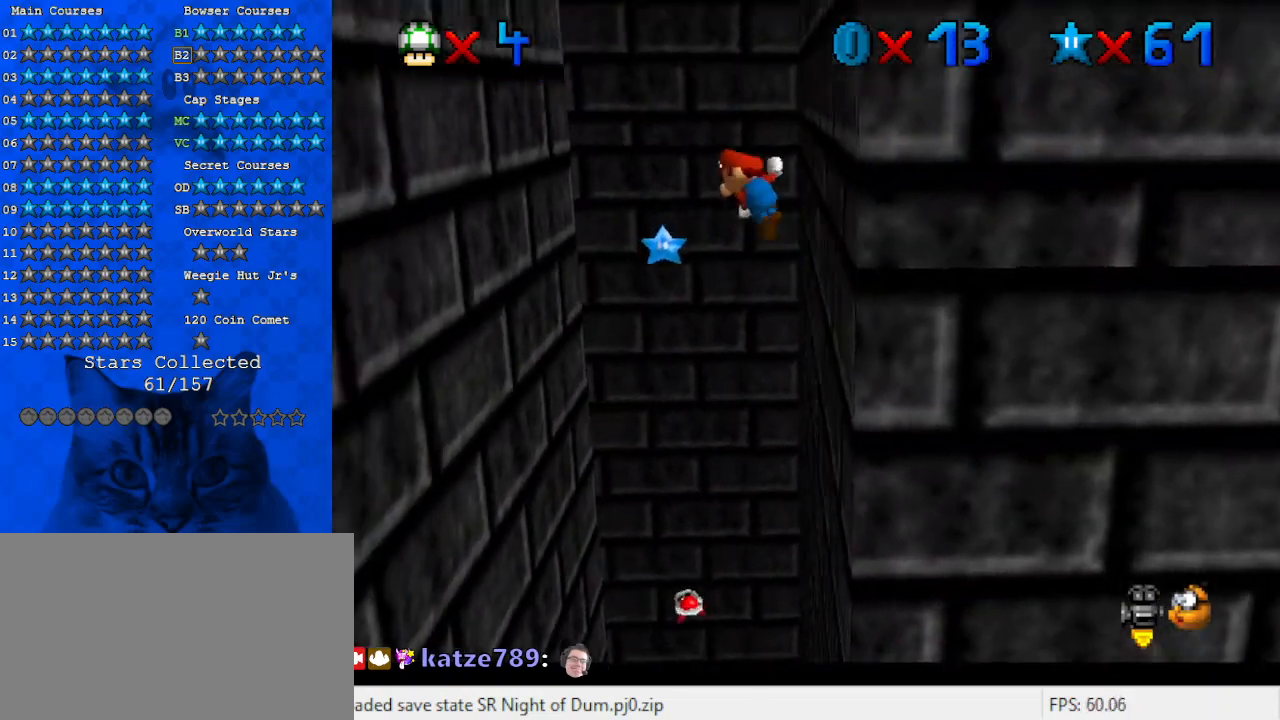
{"keys": ["left", "shift"], "events": []}
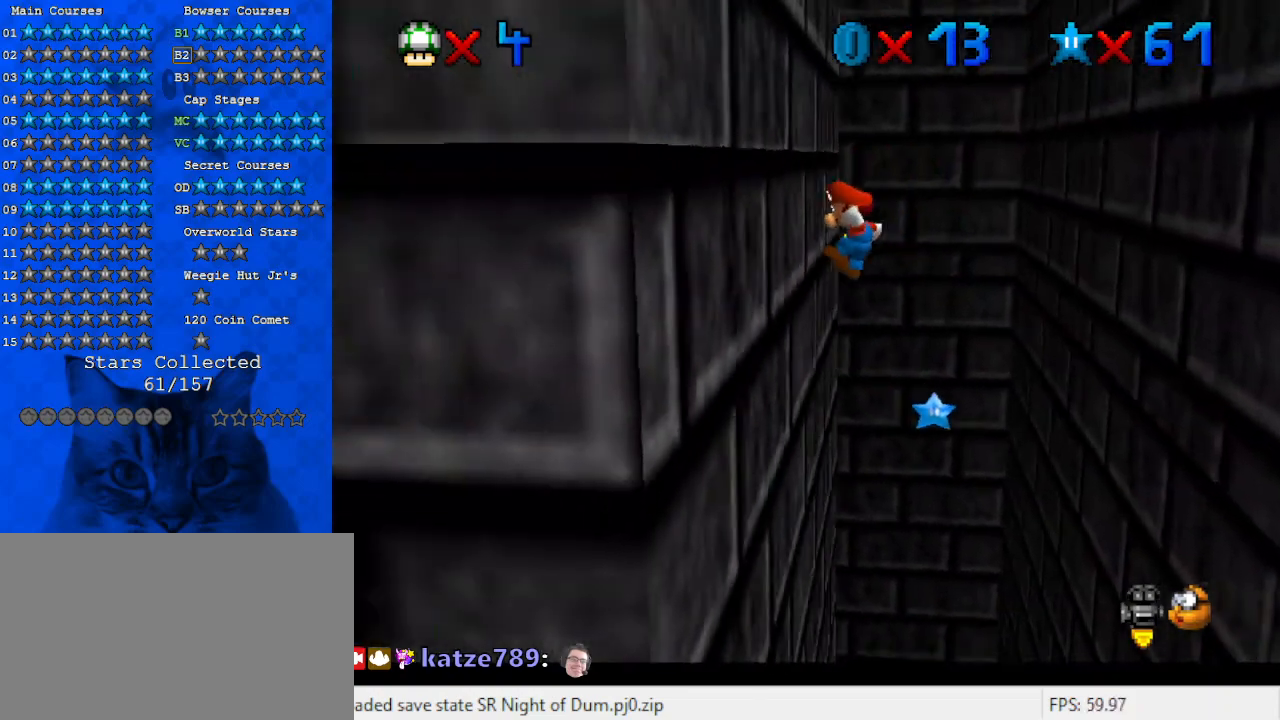
{"keys": ["right", "shift"], "events": [[67, "shift", "up"], [133, "left", "up"], [133, "right", "down"], [200, "shift", "down"]]}
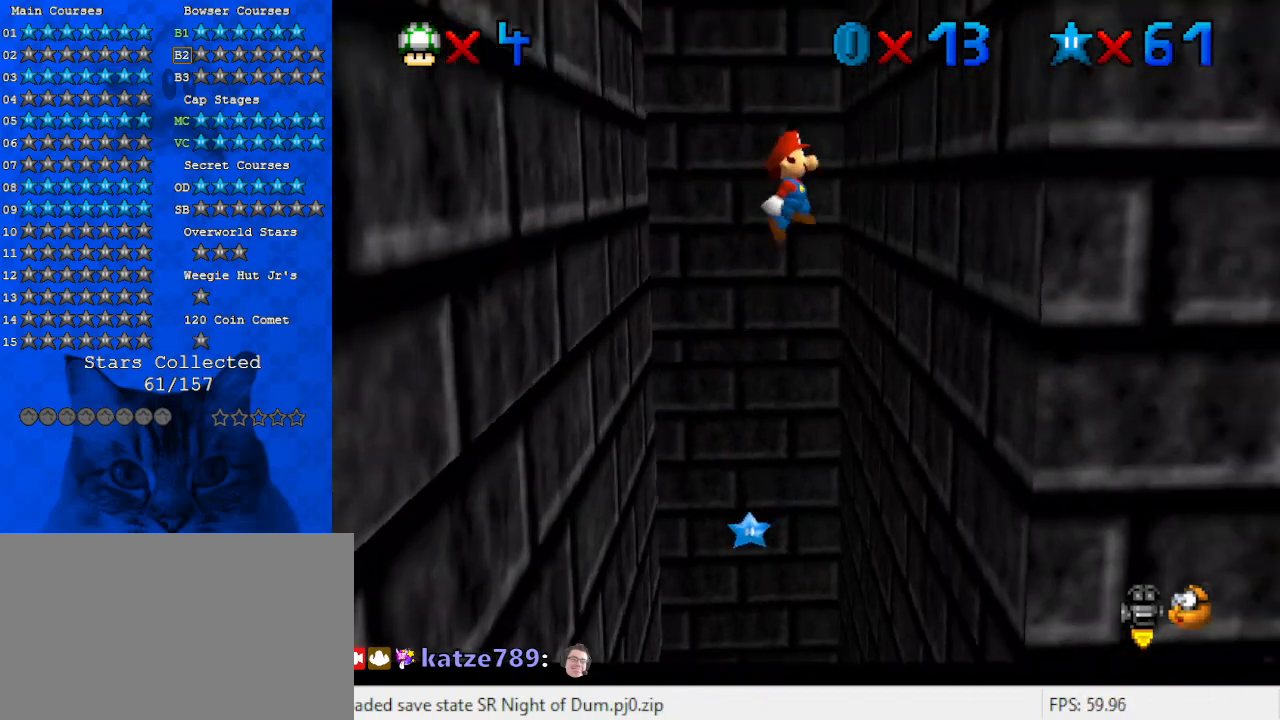
{"keys": ["left", "shift"], "events": [[300, "shift", "up"], [400, "left", "down"], [400, "right", "up"], [400, "shift", "down"]]}
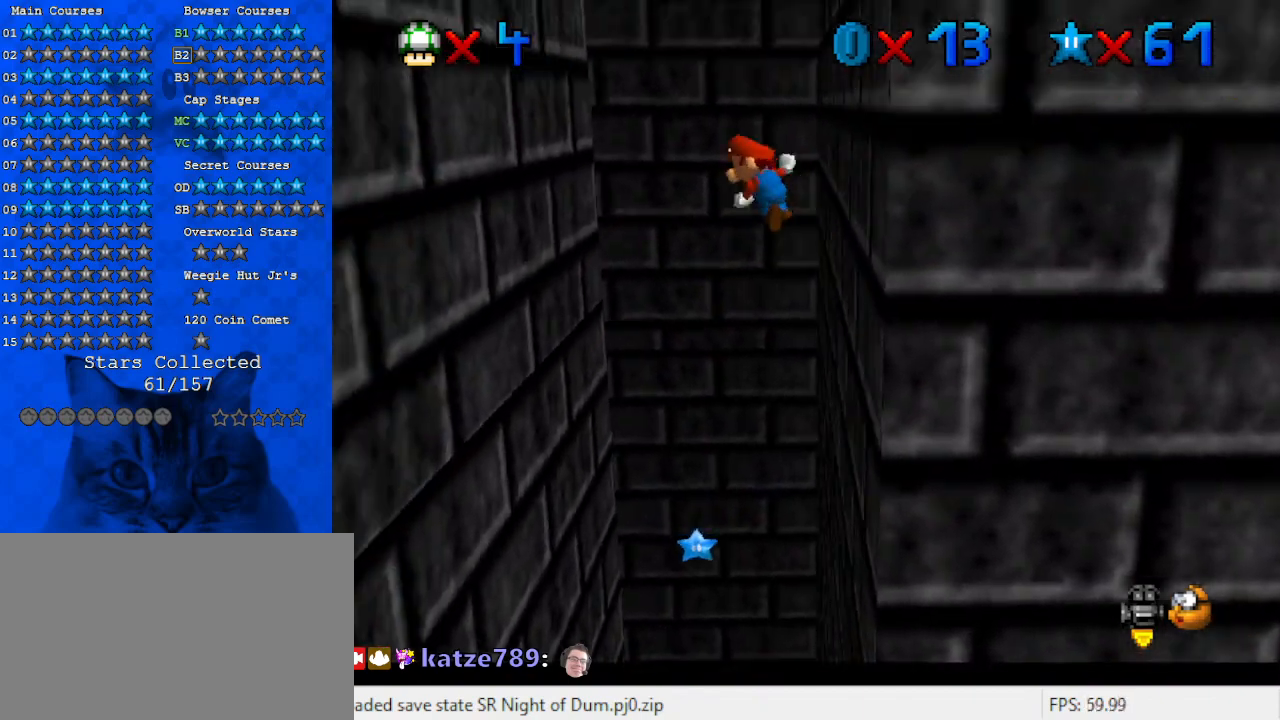
{"keys": ["left"], "events": [[67, "shift", "up"], [267, "up", "down"], [500, "up", "up"]]}
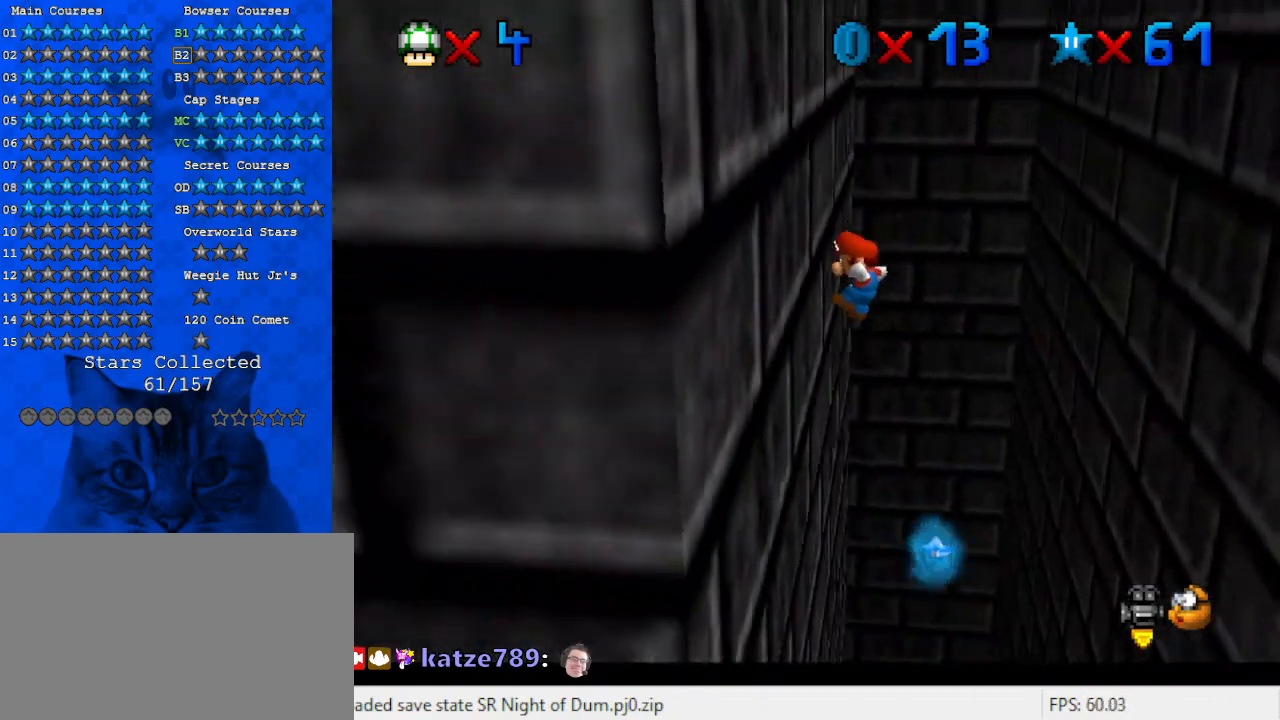
{"keys": ["right", "shift"], "events": [[100, "right", "down"], [133, "left", "up"], [133, "shift", "down"]]}
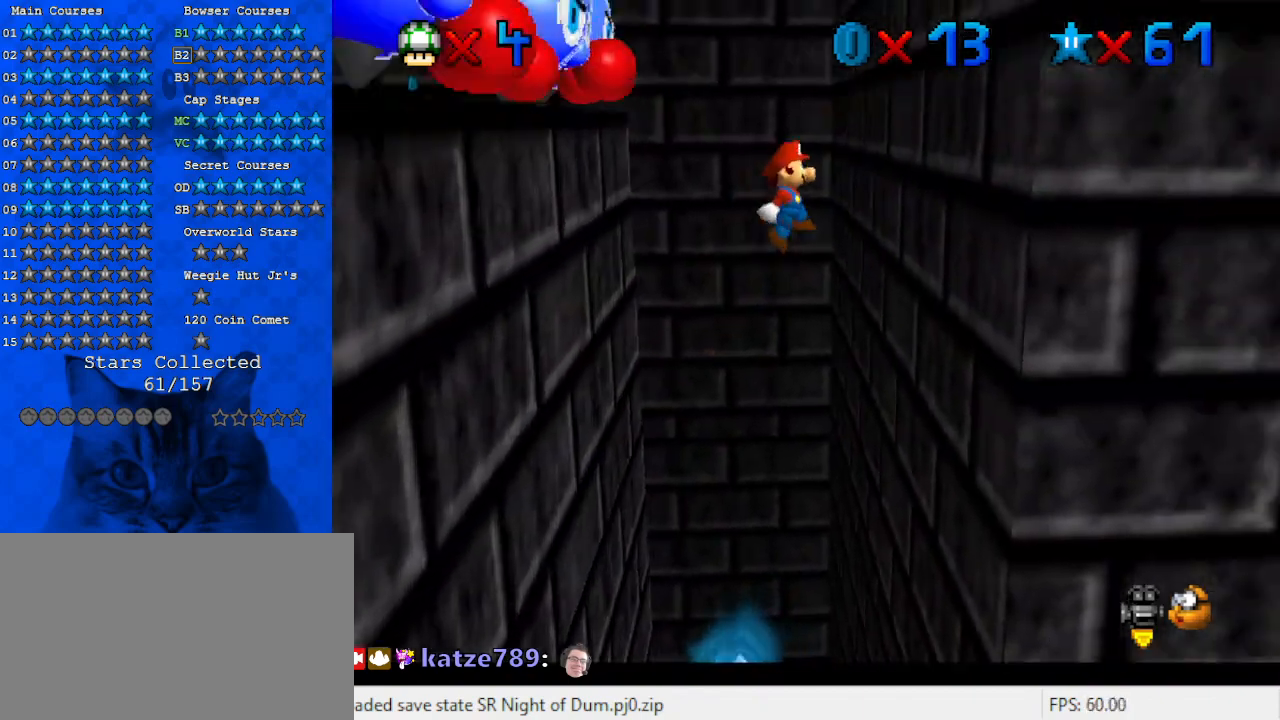
{"keys": ["left", "shift"], "events": [[233, "shift", "up"], [333, "left", "down"], [367, "right", "up"], [367, "shift", "down"]]}
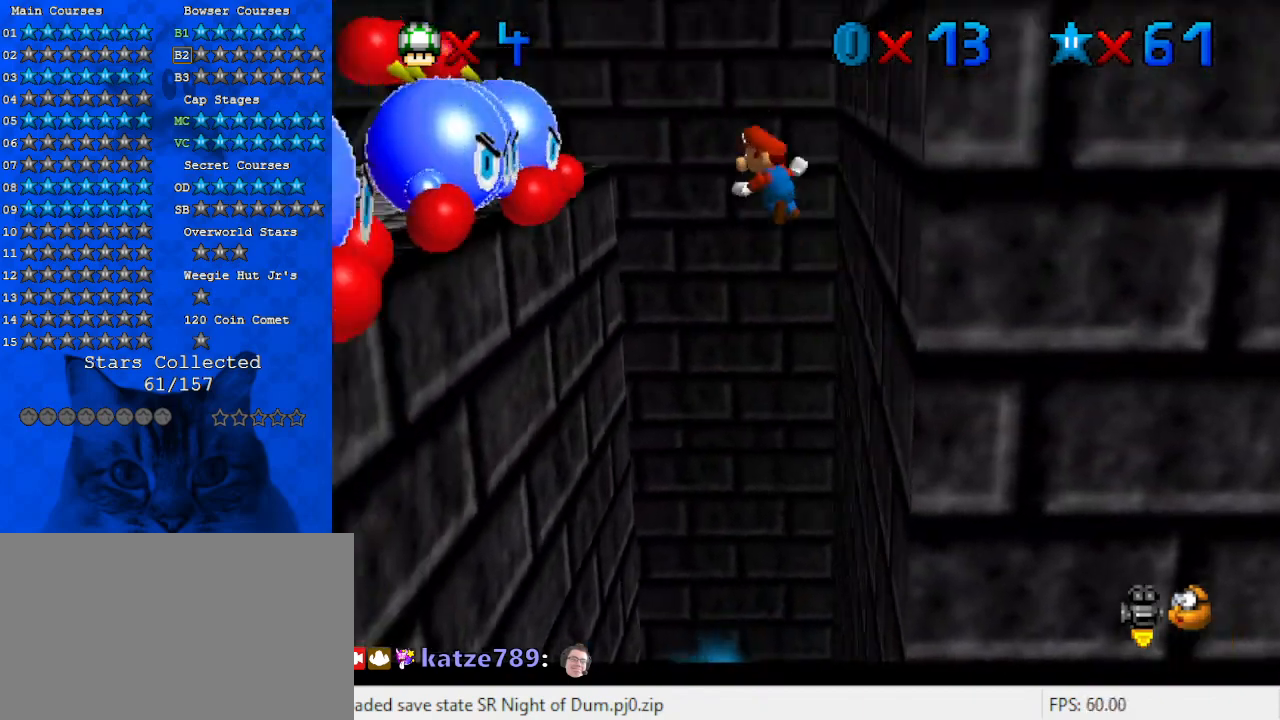
{"keys": ["right"], "events": [[67, "ctrl", "down"], [333, "ctrl", "up"], [400, "shift", "up"], [433, "left", "up"], [433, "right", "down"]]}
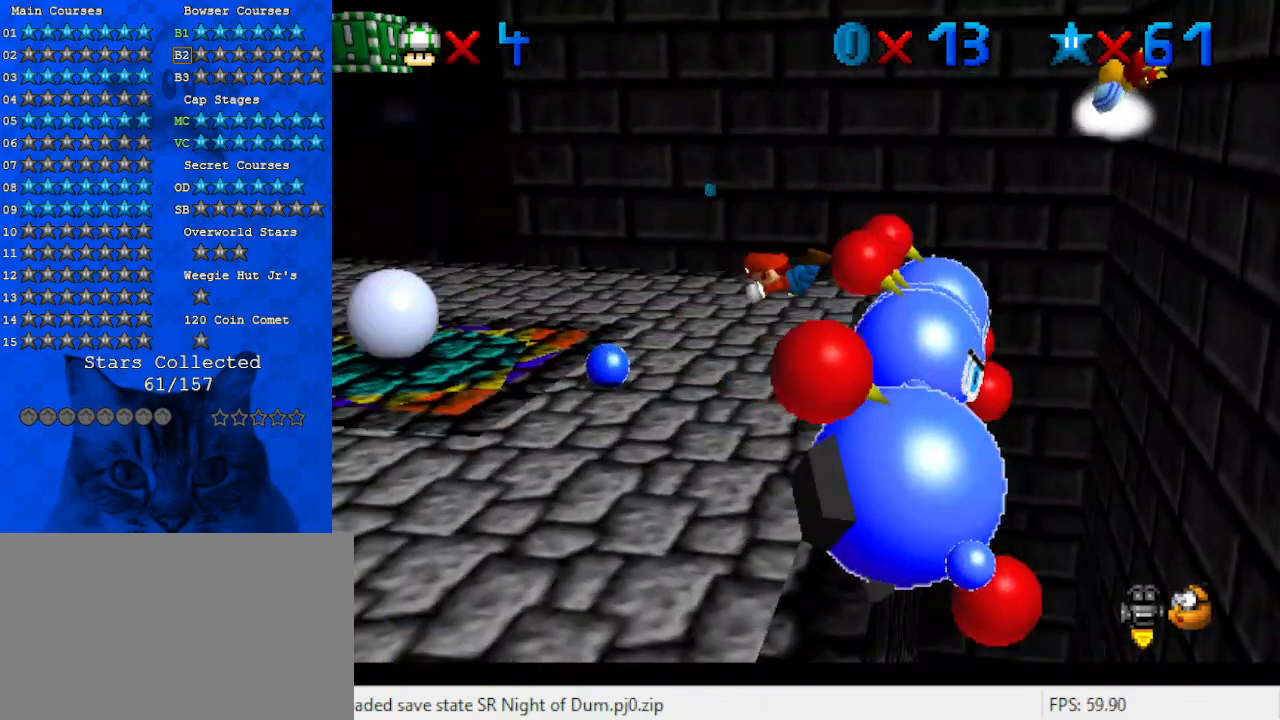
{"keys": ["shift", "up"], "events": [[133, "up", "down"], [300, "right", "up"], [367, "ctrl", "down"], [367, "left", "down"], [367, "shift", "down"], [467, "ctrl", "up"], [467, "left", "up"], [467, "right", "down"], [467, "shift", "up"], [500, "right", "up"], [500, "shift", "down"]]}
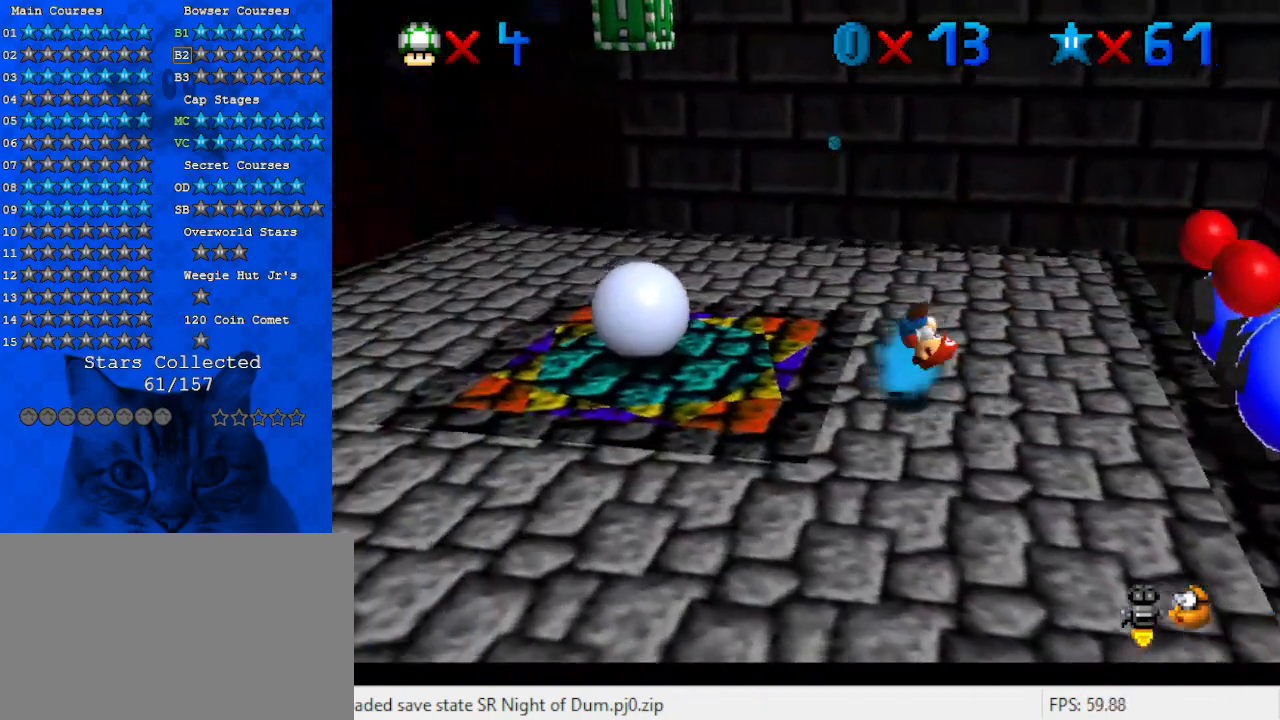
{"keys": ["ctrl", "shift"], "events": [[33, "right", "down"], [200, "right", "up"], [267, "up", "up"], [433, "left", "down"], [500, "ctrl", "down"], [500, "left", "up"]]}
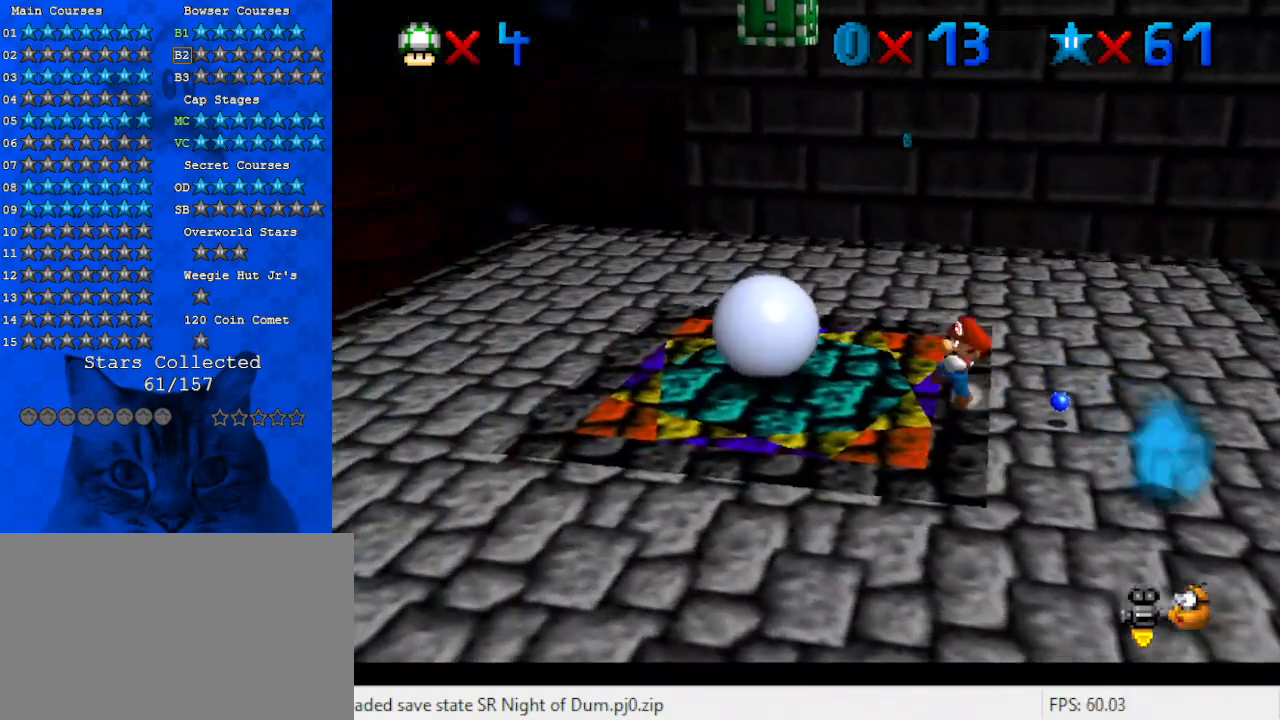
{"keys": ["left", "shift", "up"], "events": [[100, "up", "down"], [167, "ctrl", "up"], [167, "left", "down"], [167, "shift", "up"], [233, "up", "up"], [433, "shift", "down"], [467, "up", "down"]]}
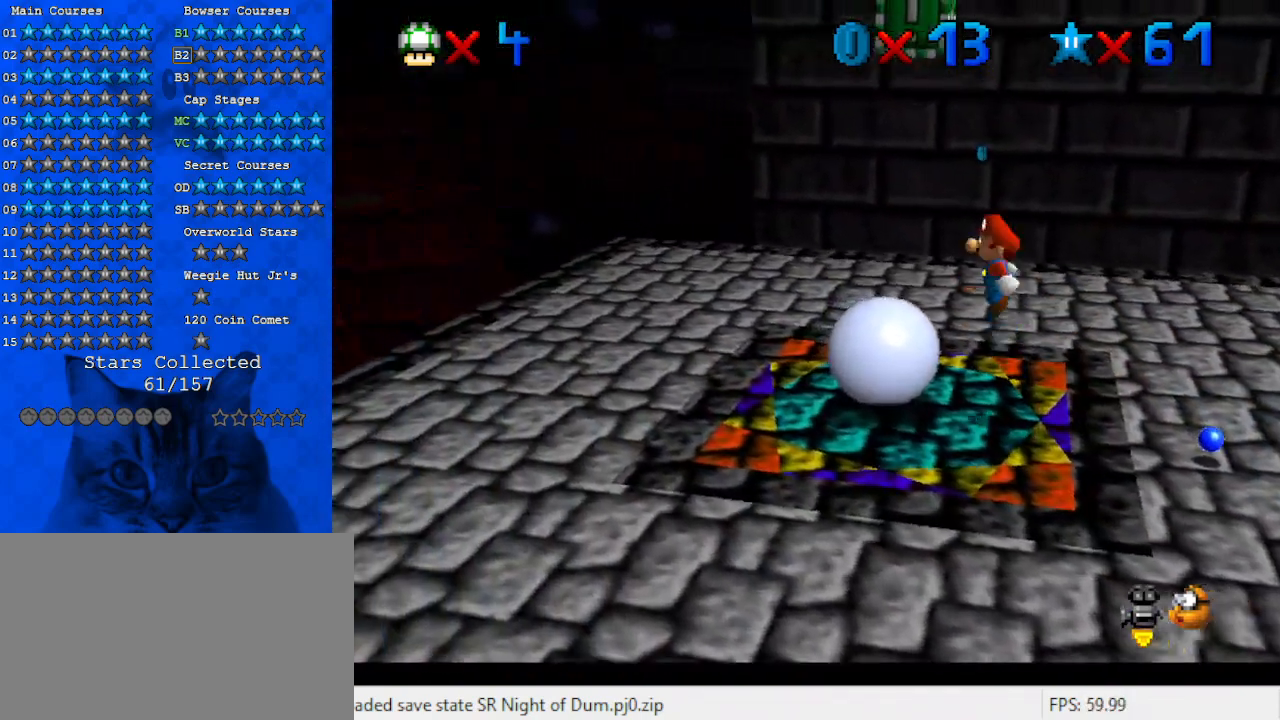
{"keys": ["ctrl", "left", "shift"], "events": [[133, "left", "up"], [133, "right", "down"], [200, "right", "up"], [200, "up", "up"], [400, "left", "down"], [433, "ctrl", "down"]]}
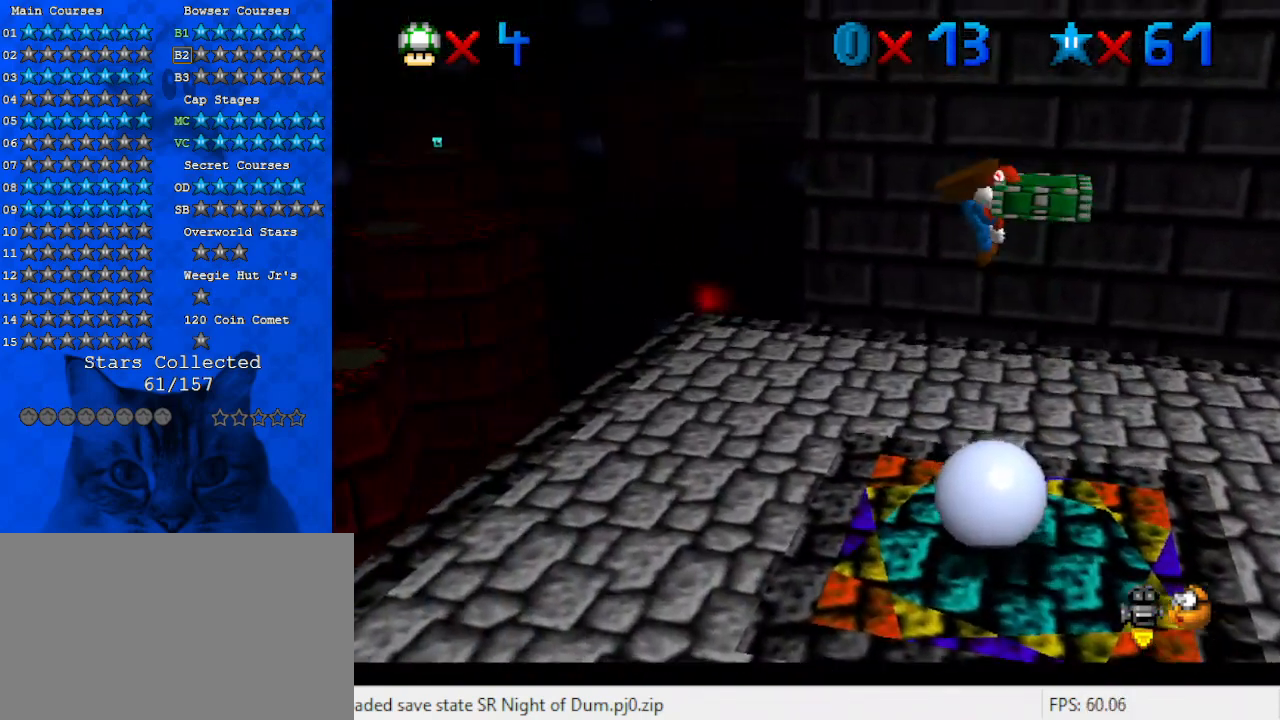
{"keys": ["a"], "events": [[67, "shift", "up"], [133, "ctrl", "up"], [167, "a", "down"], [233, "down", "down"], [233, "right", "down"], [333, "a", "up"], [333, "left", "up"], [367, "a", "down"], [467, "right", "up"], [500, "down", "up"]]}
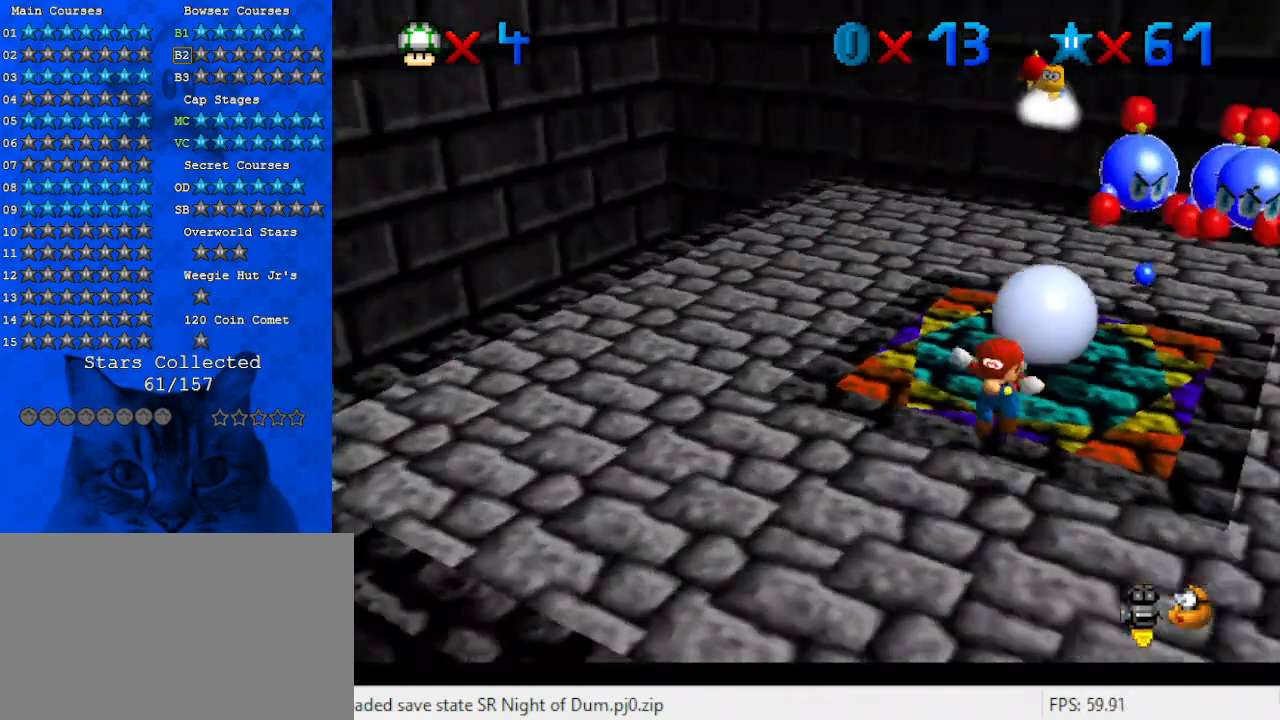
{"keys": [], "events": [[33, "a", "up"], [333, "down", "down"], [333, "right", "down"], [433, "right", "up"], [500, "down", "up"]]}